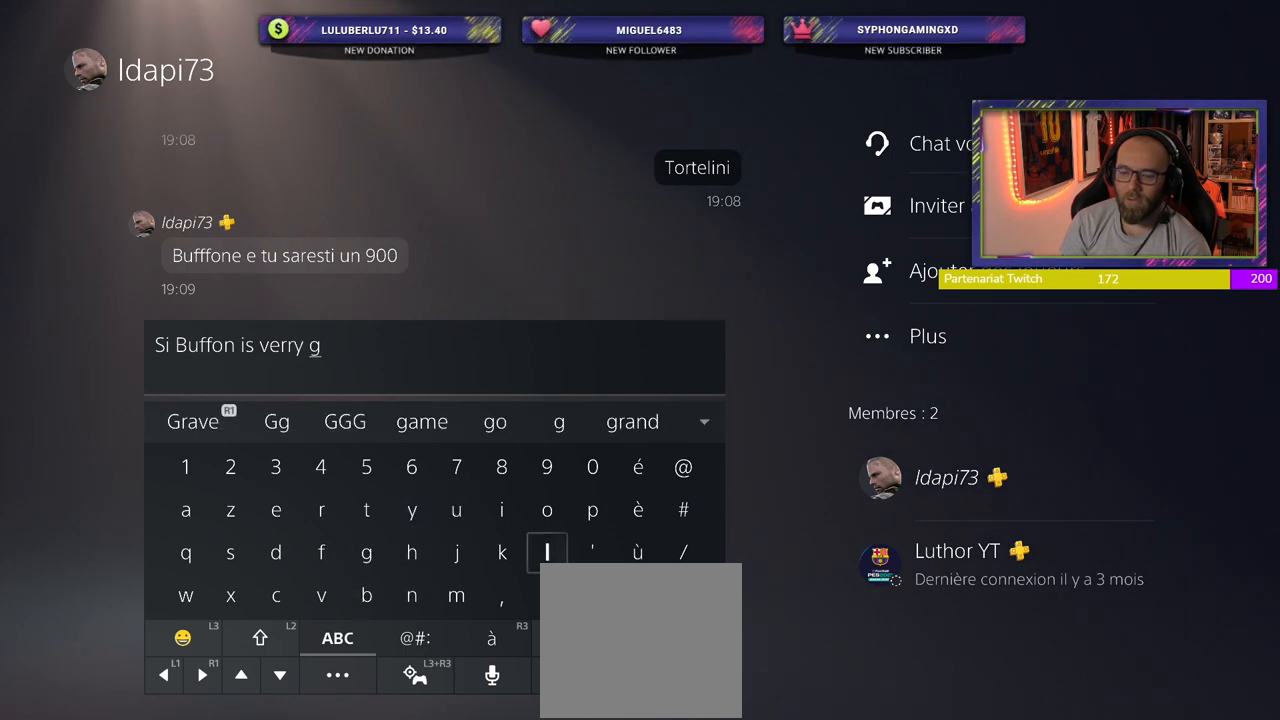
Gameplay with a controller (PlayStation layout); each line is a JSON object with the inputs held at the frame after it. "events" lists button and stick changes between this image and that frame as [ms after this image, input, new state], when the widget could be followed in between.
{"buttons": ["CROSS"], "left_stick": "center", "right_stick": "center", "events": [[260, "CROSS", "down"], [380, "CROSS", "up"], [440, "CROSS", "down"]]}
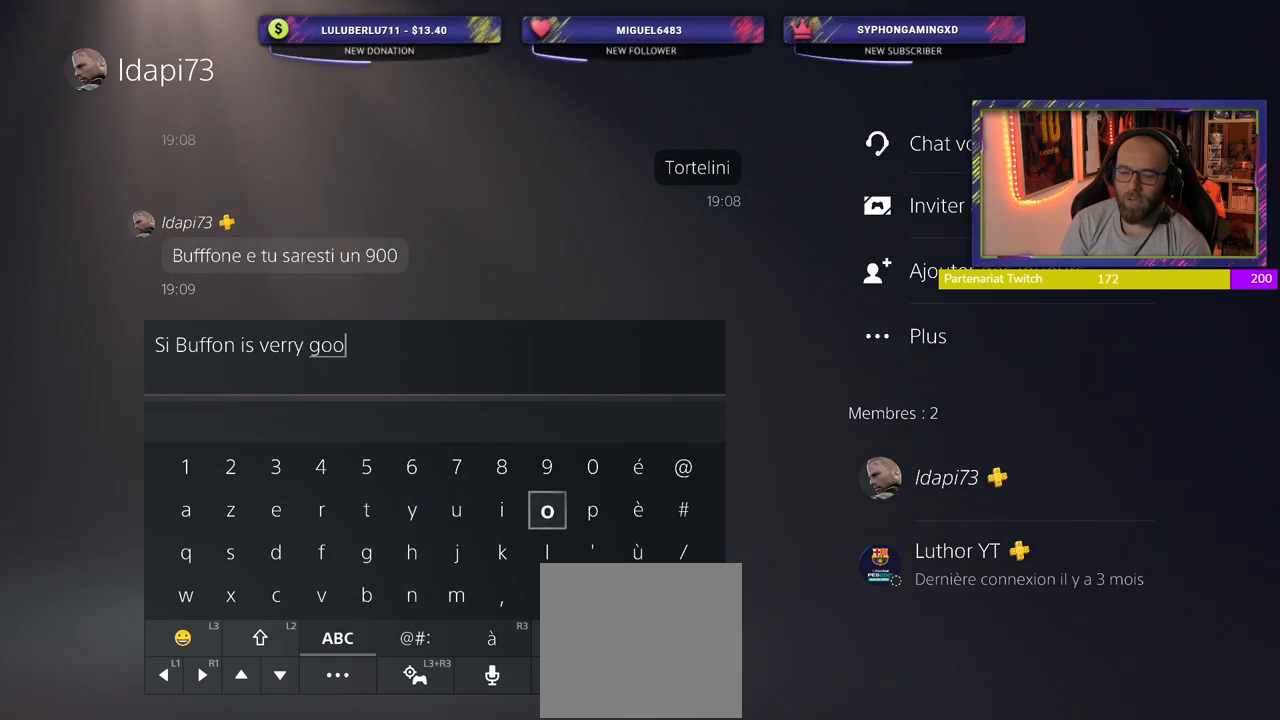
{"buttons": [], "left_stick": "center", "right_stick": "center", "events": [[60, "CROSS", "up"]]}
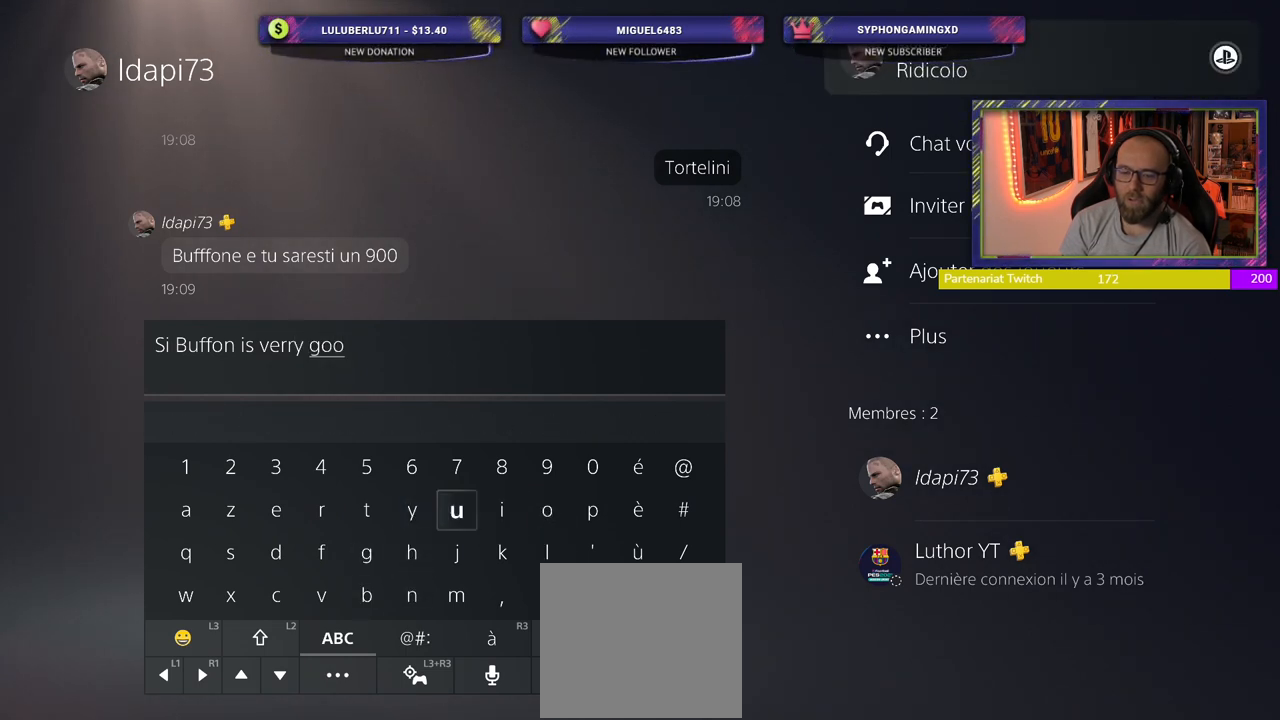
{"buttons": [], "left_stick": "center", "right_stick": "center", "events": []}
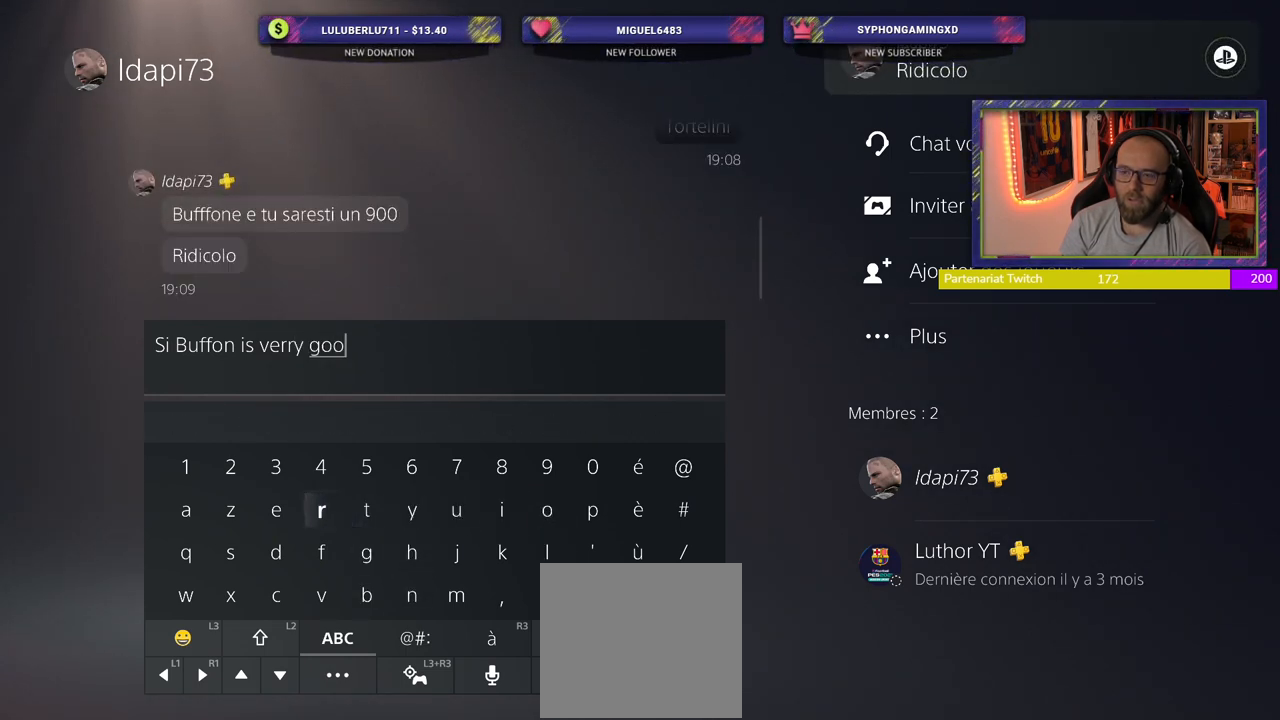
{"buttons": [], "left_stick": "center", "right_stick": "center", "events": []}
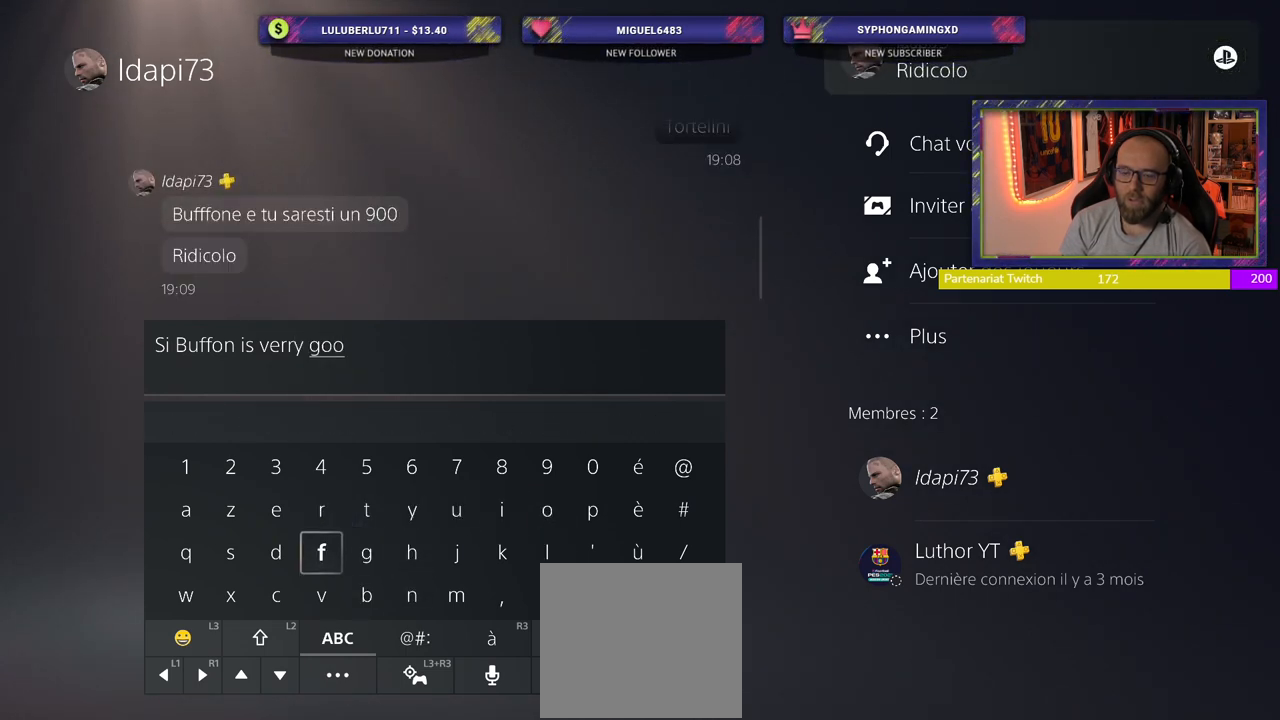
{"buttons": [], "left_stick": "center", "right_stick": "center", "events": [[140, "CROSS", "down"], [260, "CROSS", "up"], [340, "TRIANGLE", "down"], [440, "TRIANGLE", "up"]]}
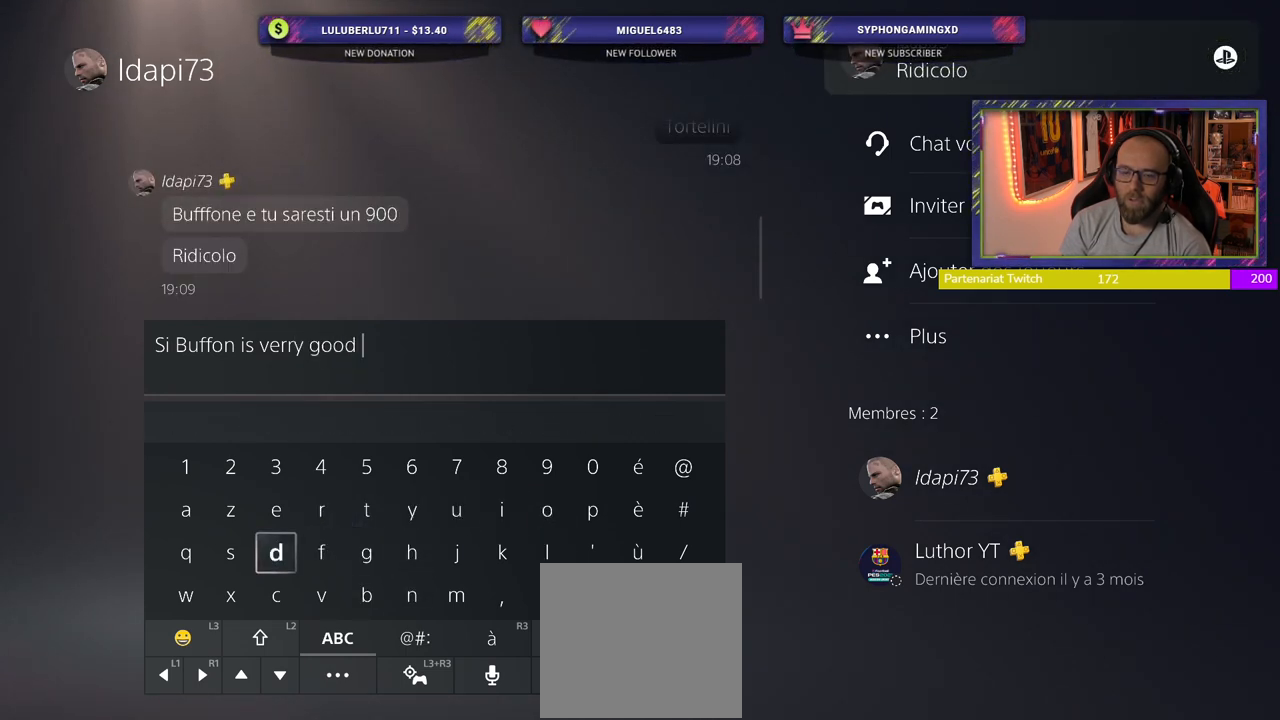
{"buttons": [], "left_stick": "center", "right_stick": "center", "events": []}
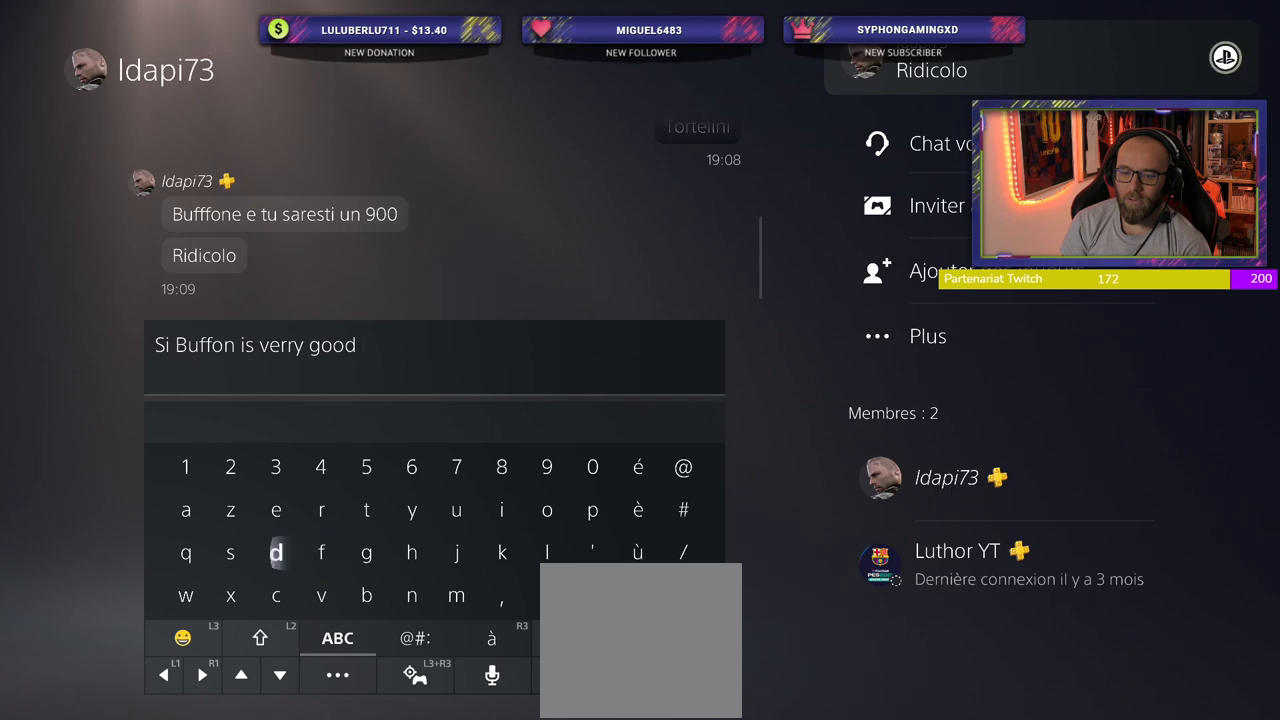
{"buttons": ["CROSS"], "left_stick": "center", "right_stick": "center", "events": [[380, "CROSS", "down"]]}
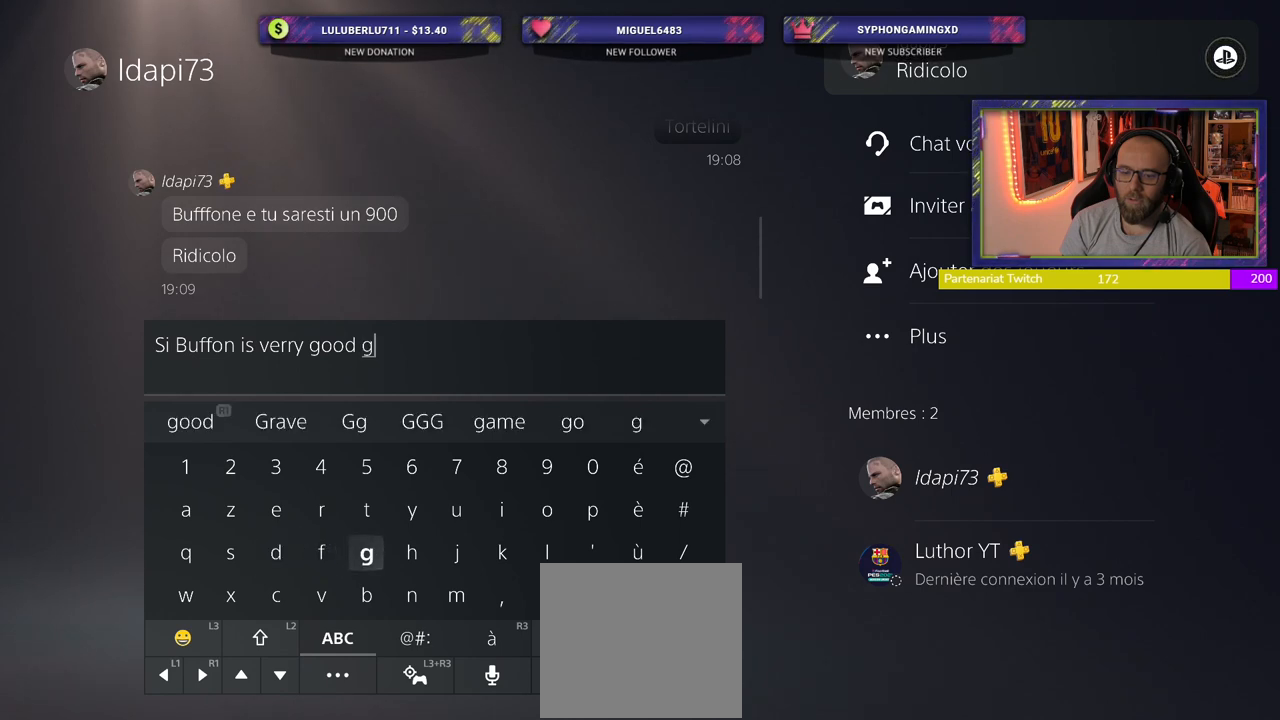
{"buttons": [], "left_stick": "center", "right_stick": "center", "events": [[20, "CROSS", "up"]]}
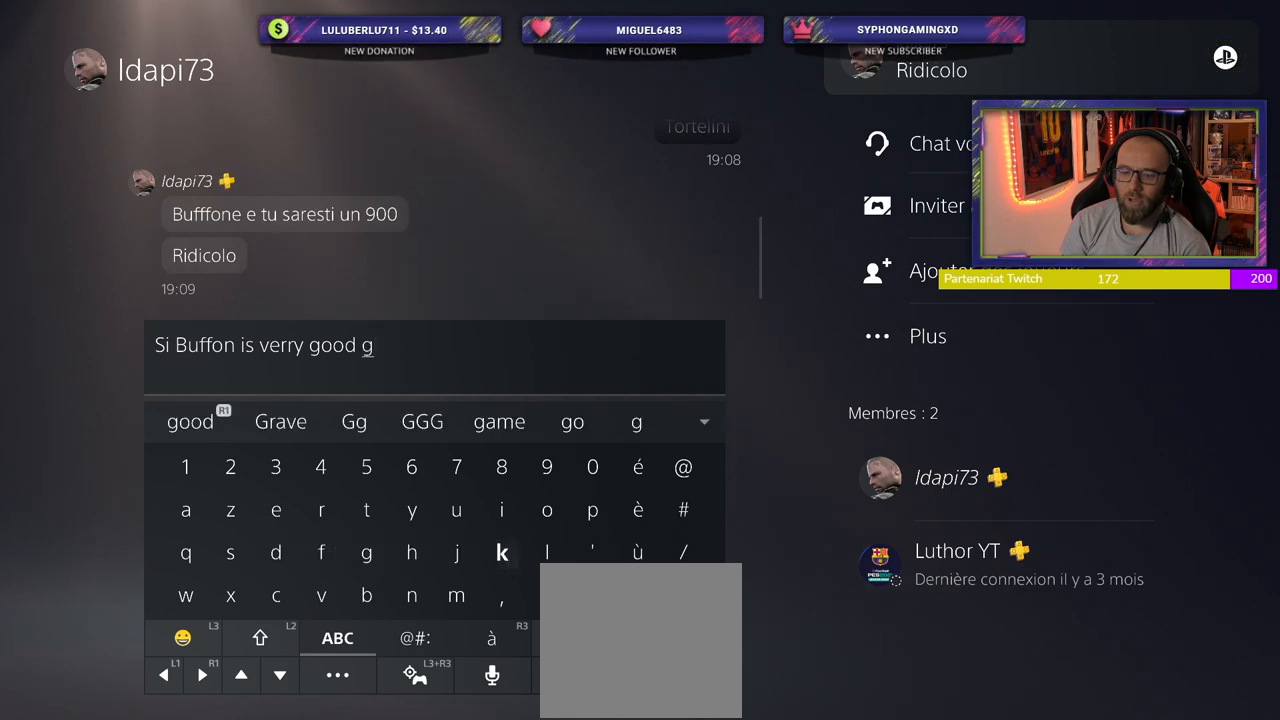
{"buttons": [], "left_stick": "center", "right_stick": "center", "events": [[360, "CROSS", "down"], [480, "CROSS", "up"]]}
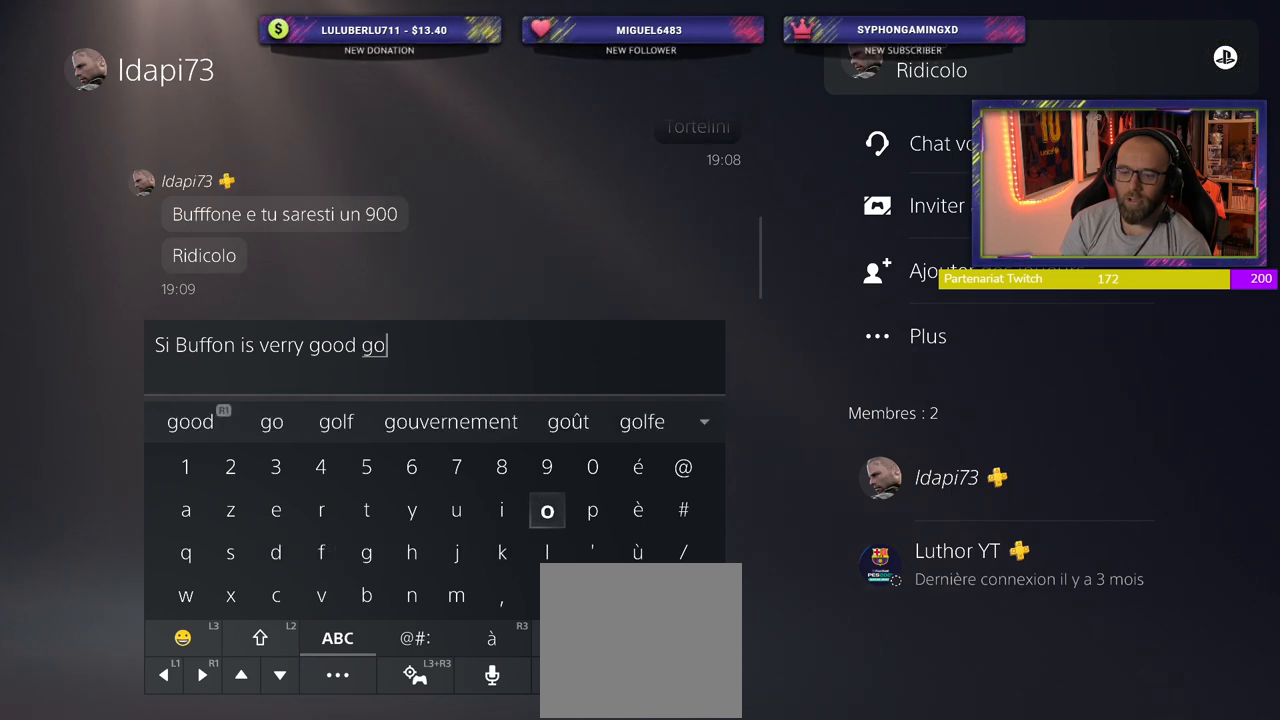
{"buttons": [], "left_stick": "center", "right_stick": "center", "events": []}
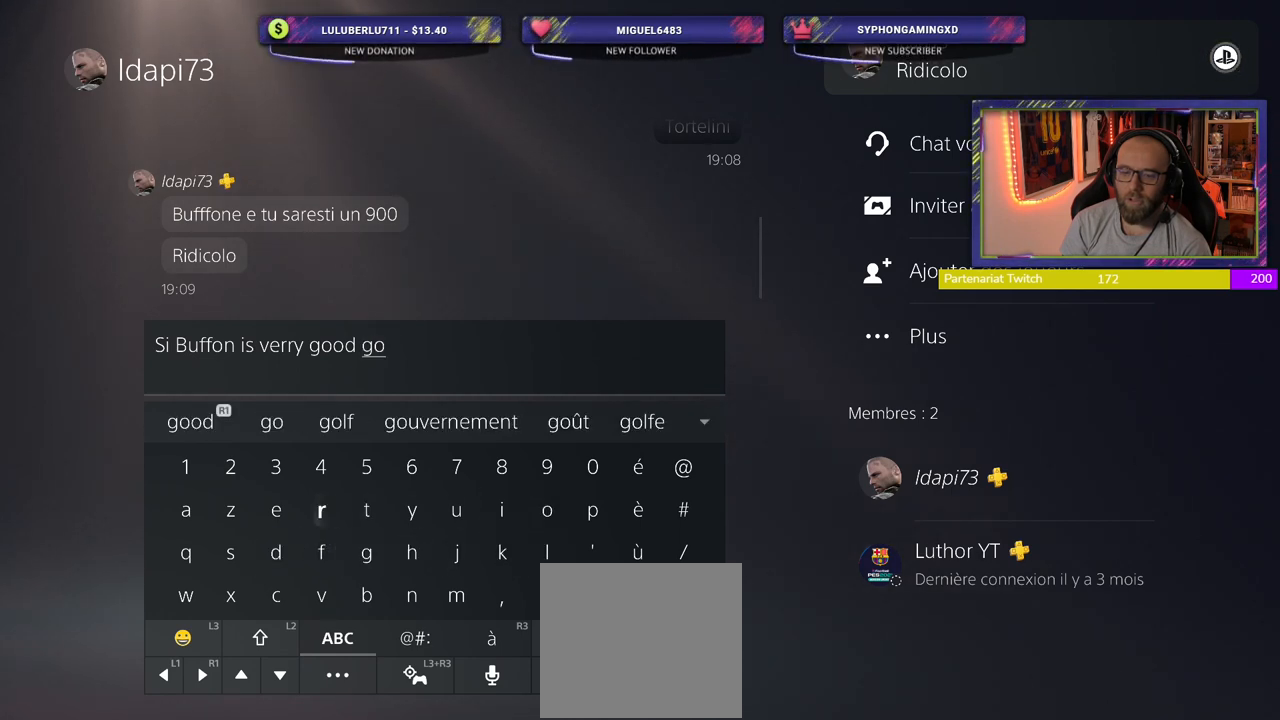
{"buttons": [], "left_stick": "center", "right_stick": "center", "events": []}
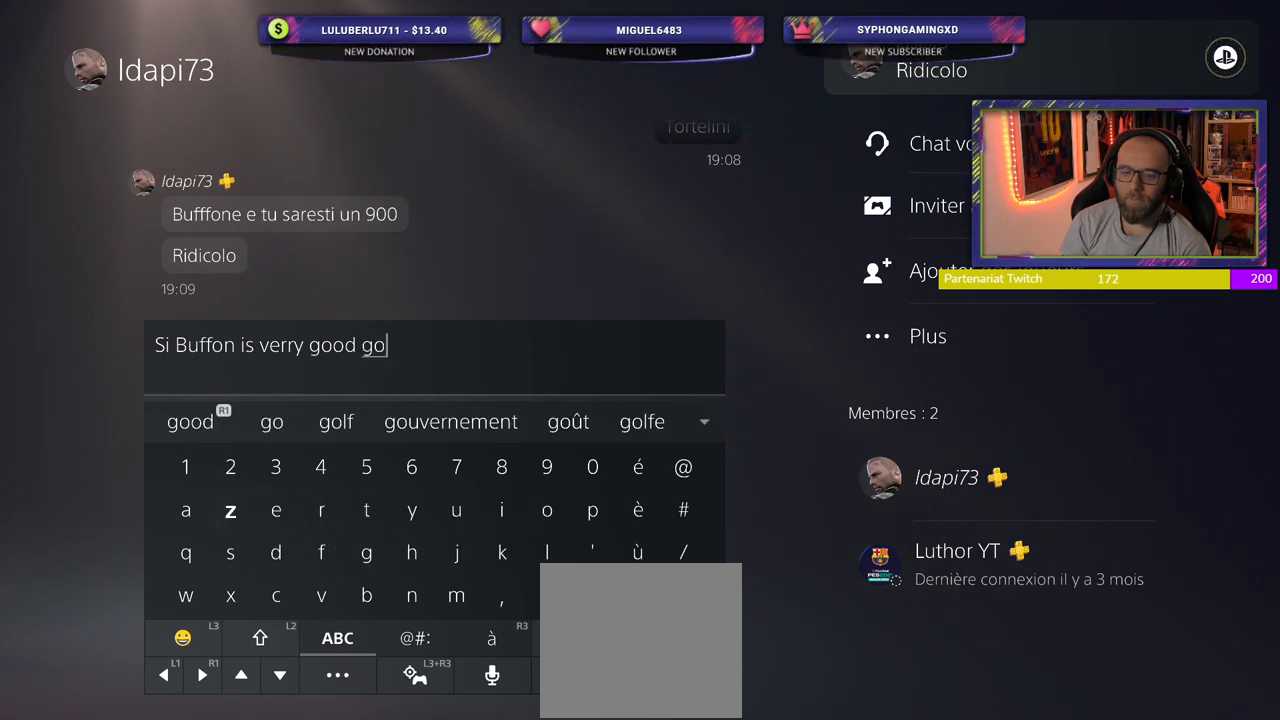
{"buttons": [], "left_stick": "center", "right_stick": "center", "events": [[180, "CROSS", "down"], [320, "CROSS", "up"]]}
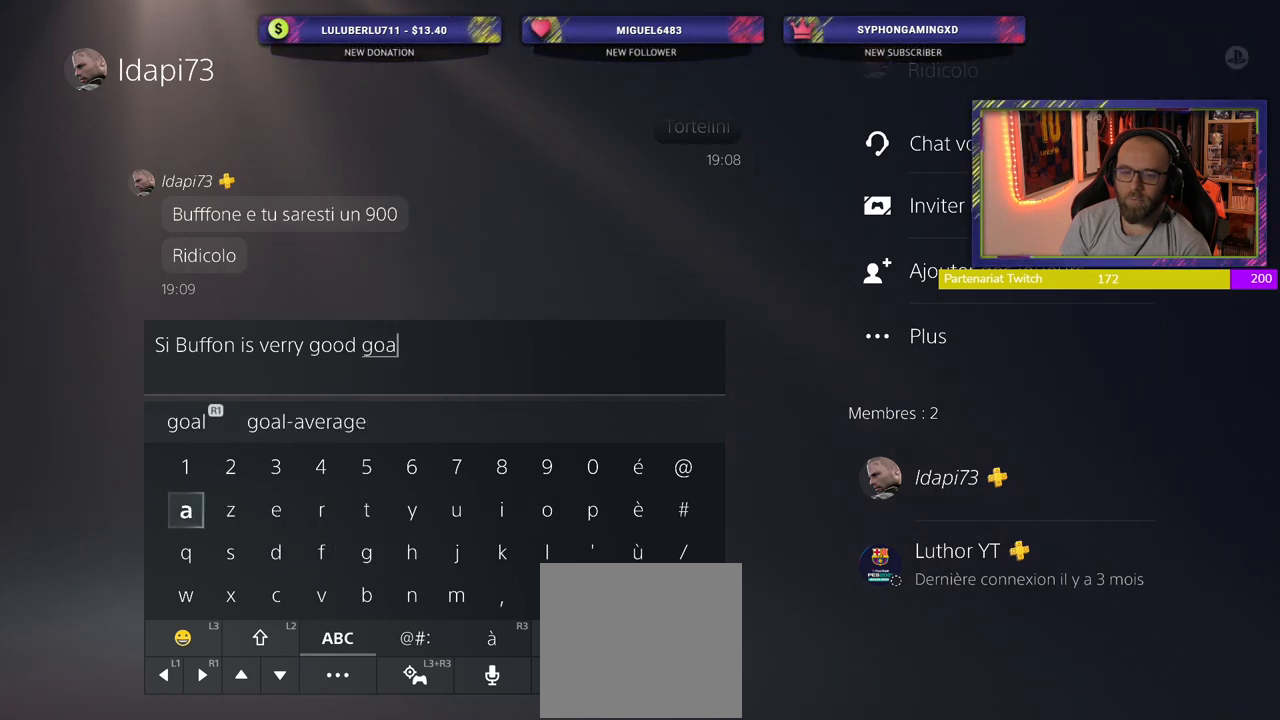
{"buttons": [], "left_stick": "center", "right_stick": "center", "events": []}
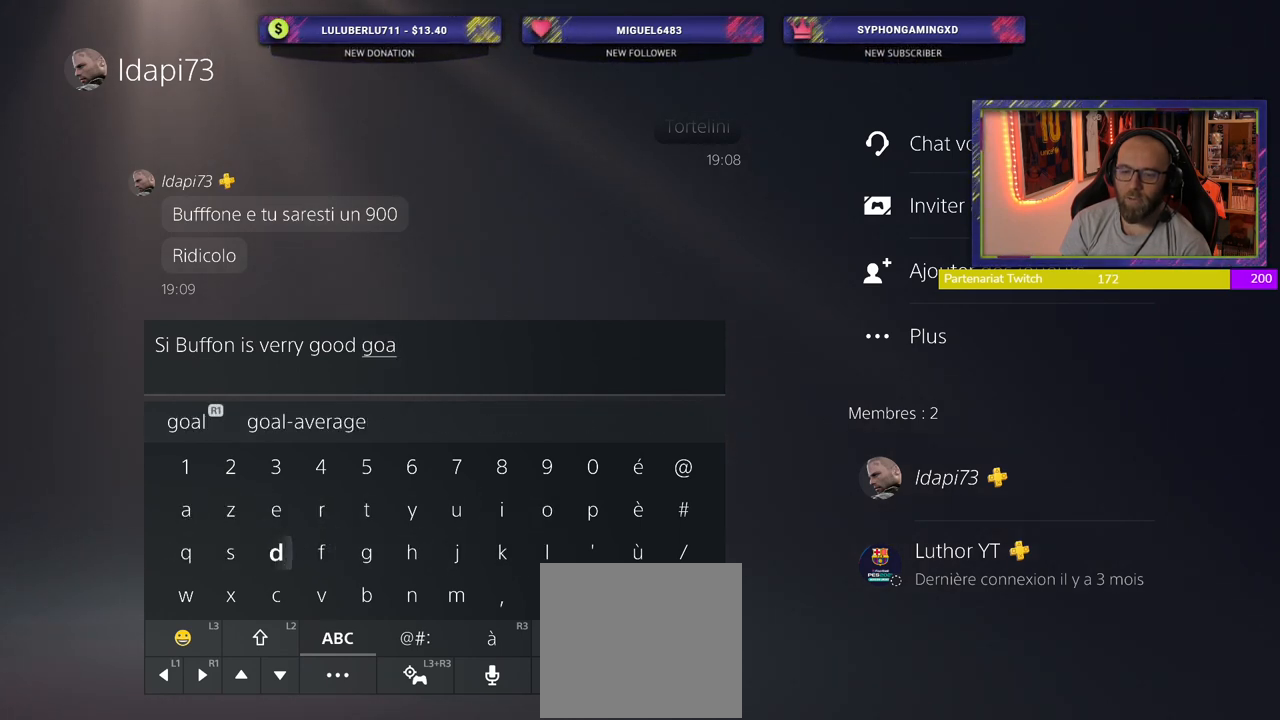
{"buttons": [], "left_stick": "center", "right_stick": "center", "events": []}
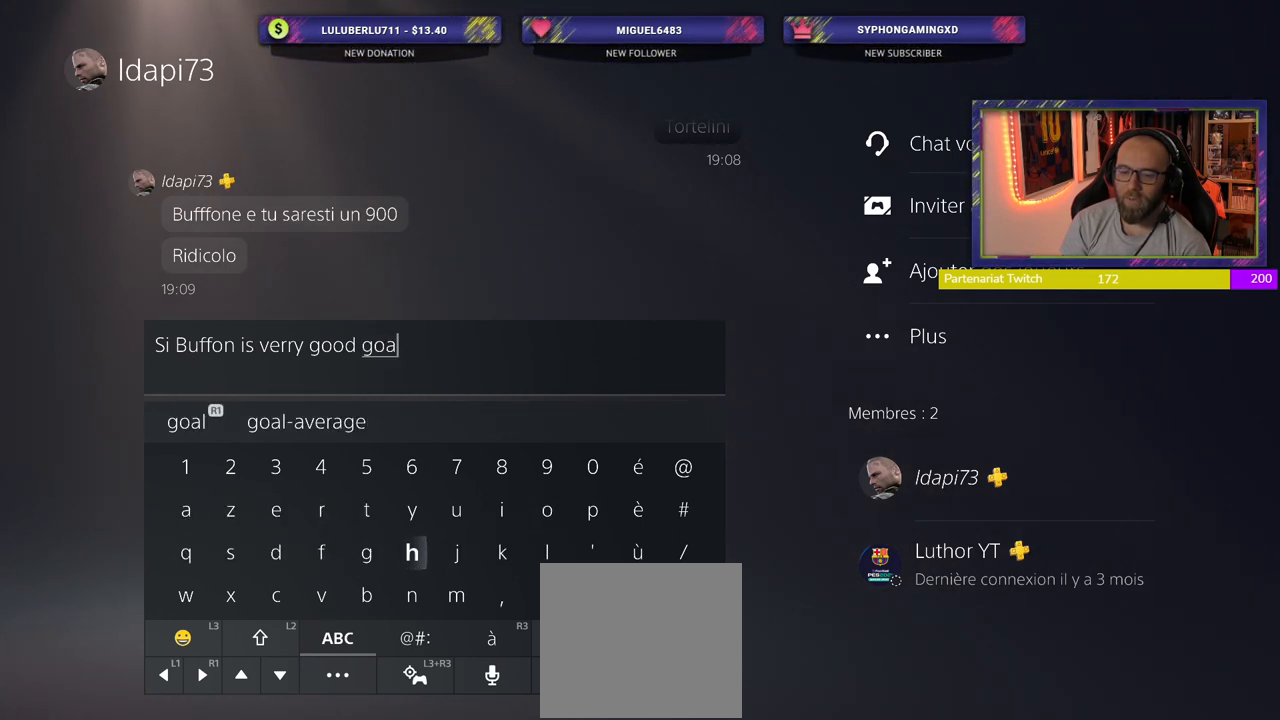
{"buttons": [], "left_stick": "center", "right_stick": "center", "events": []}
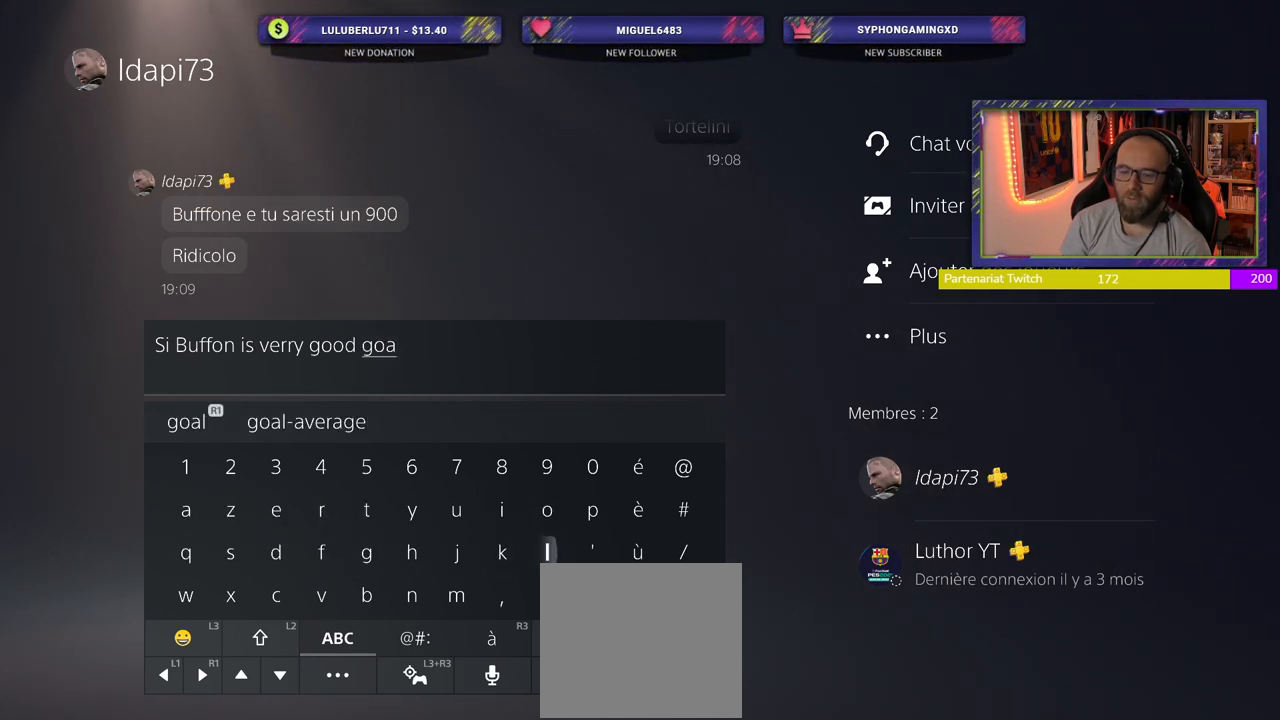
{"buttons": [], "left_stick": "center", "right_stick": "center", "events": [[80, "CROSS", "down"], [180, "CROSS", "up"], [280, "R2", "down"], [440, "R2", "up"]]}
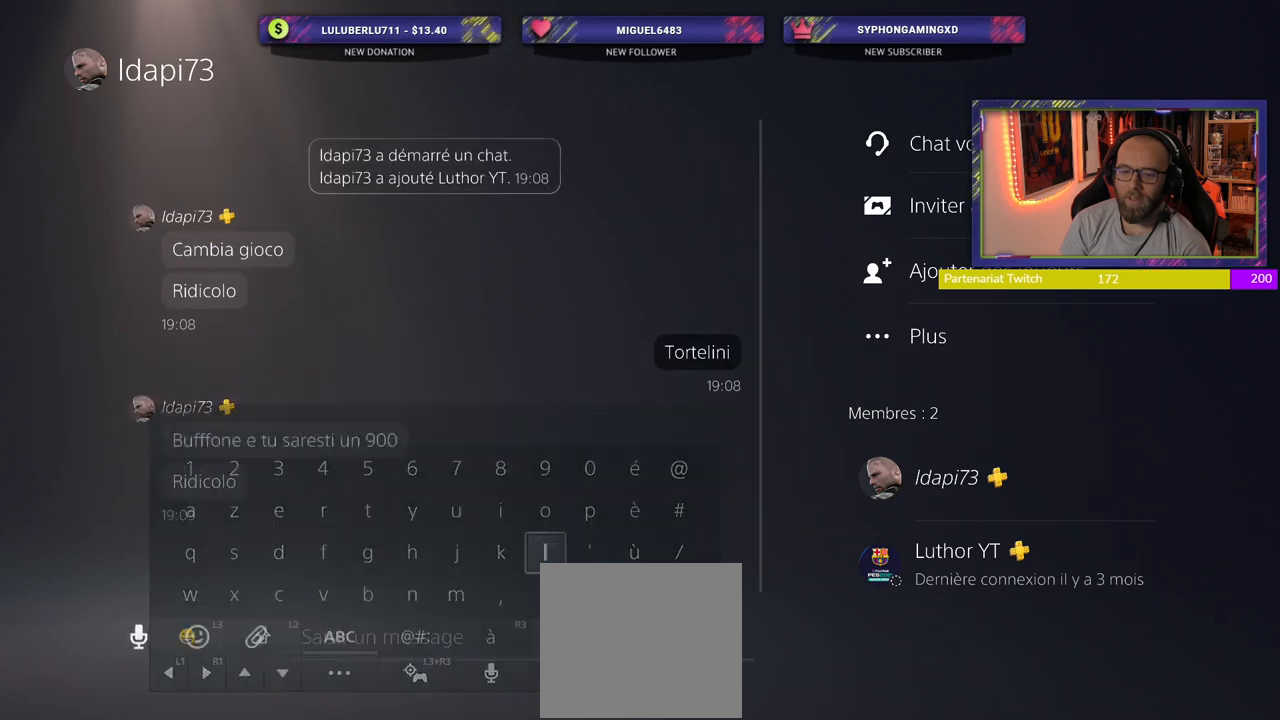
{"buttons": [], "left_stick": "center", "right_stick": "center", "events": []}
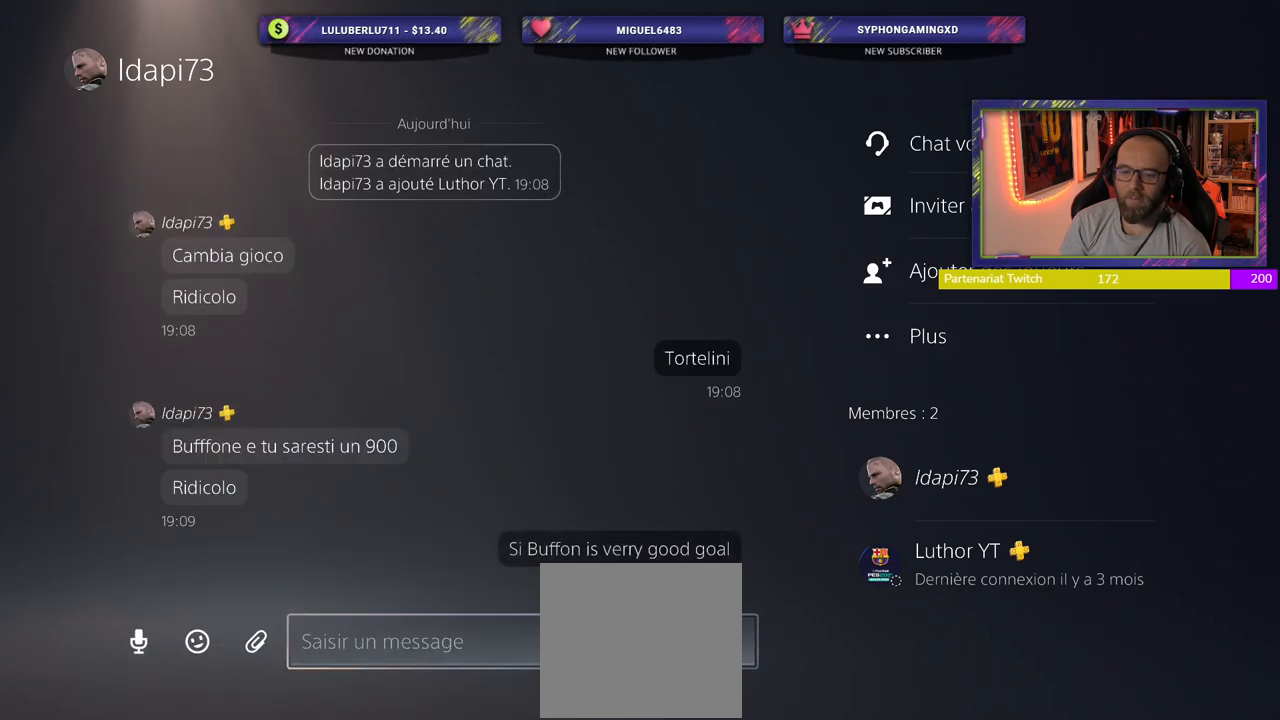
{"buttons": [], "left_stick": "center", "right_stick": "center", "events": []}
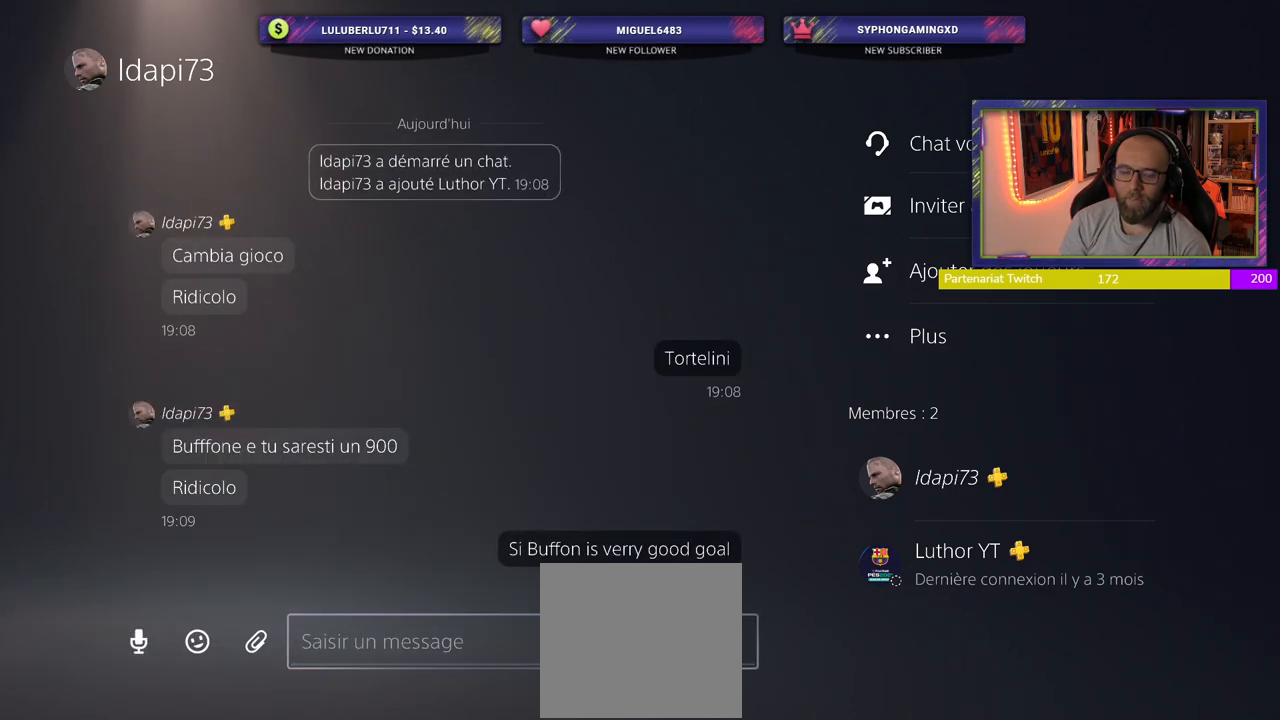
{"buttons": [], "left_stick": "center", "right_stick": "center", "events": []}
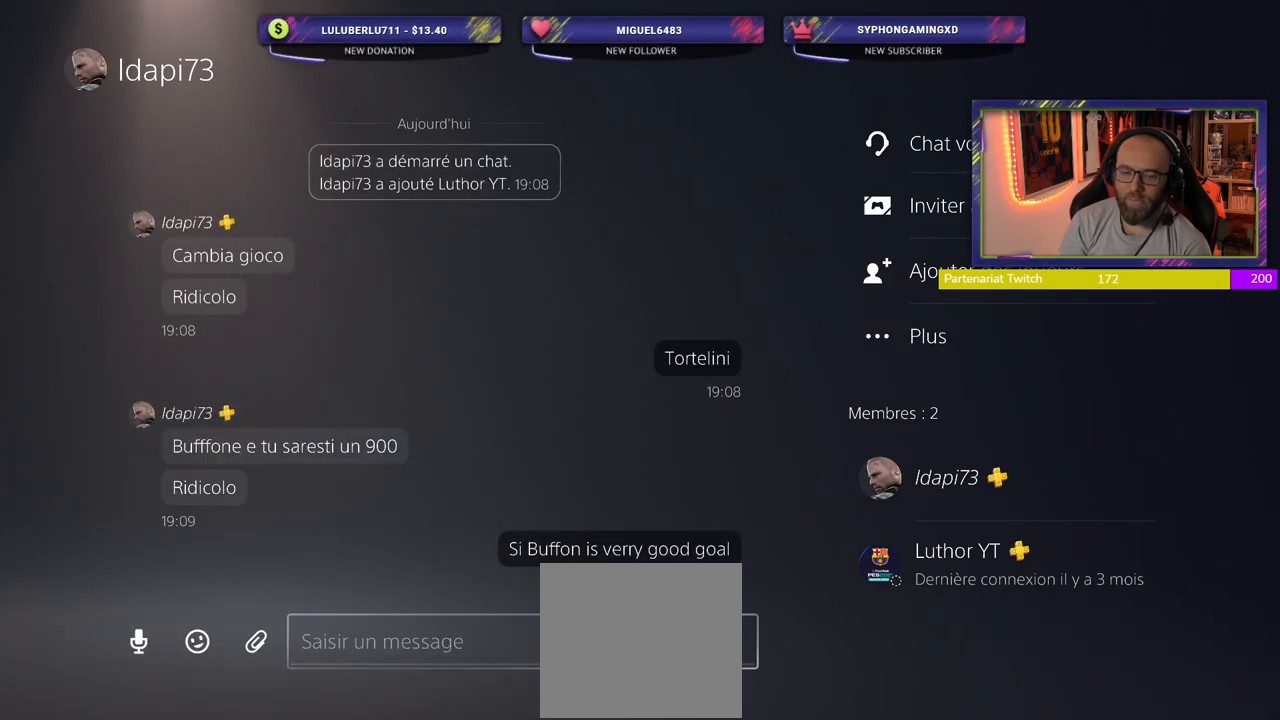
{"buttons": [], "left_stick": "center", "right_stick": "center", "events": []}
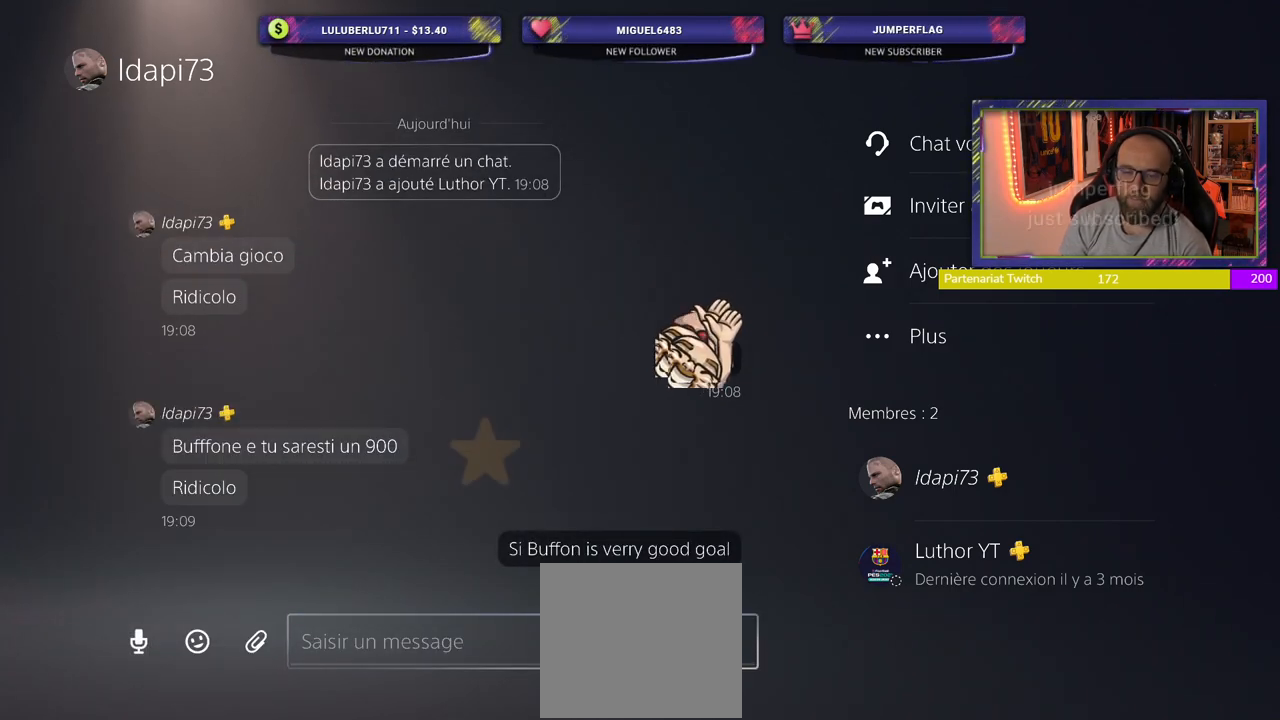
{"buttons": [], "left_stick": "center", "right_stick": "center", "events": []}
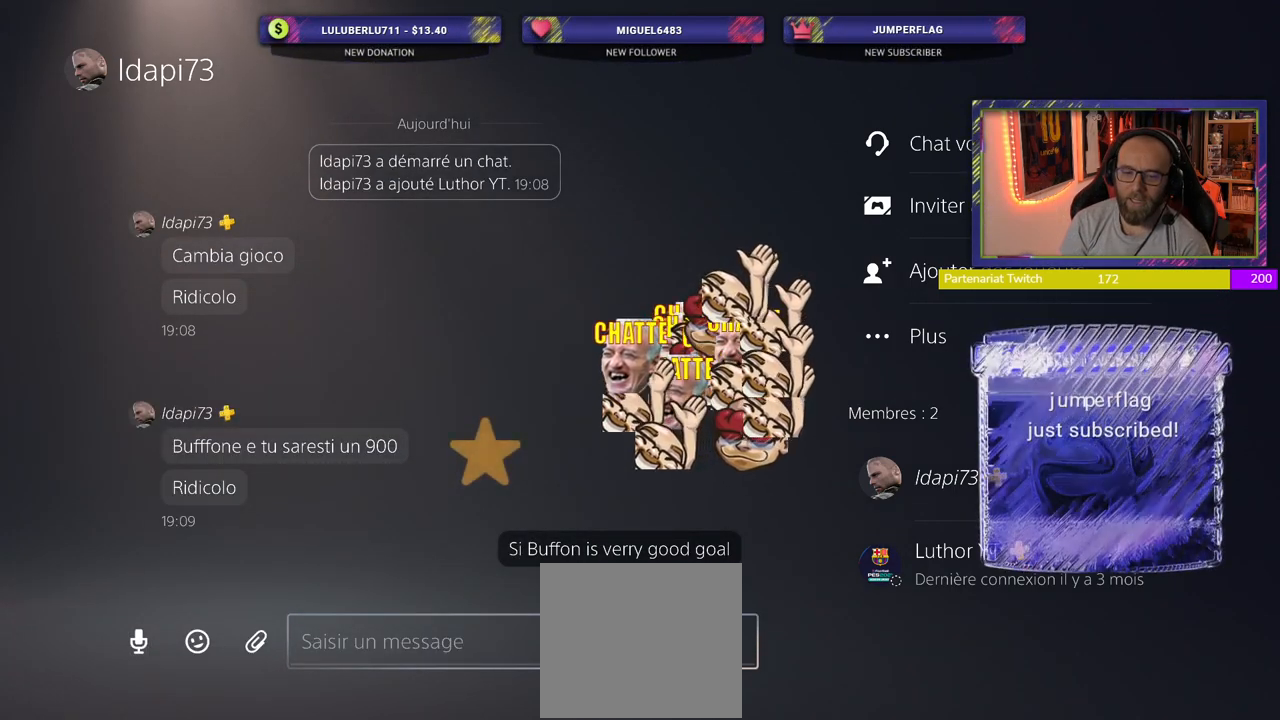
{"buttons": [], "left_stick": "center", "right_stick": "center", "events": []}
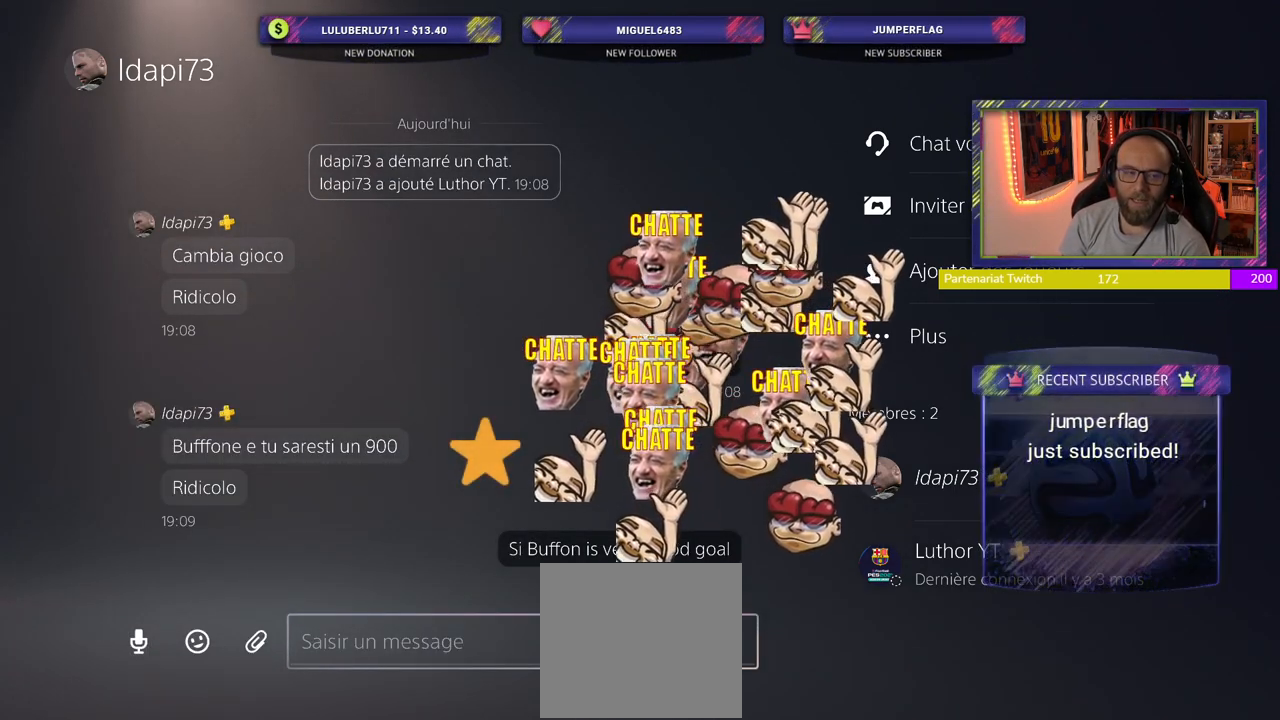
{"buttons": [], "left_stick": "center", "right_stick": "center", "events": []}
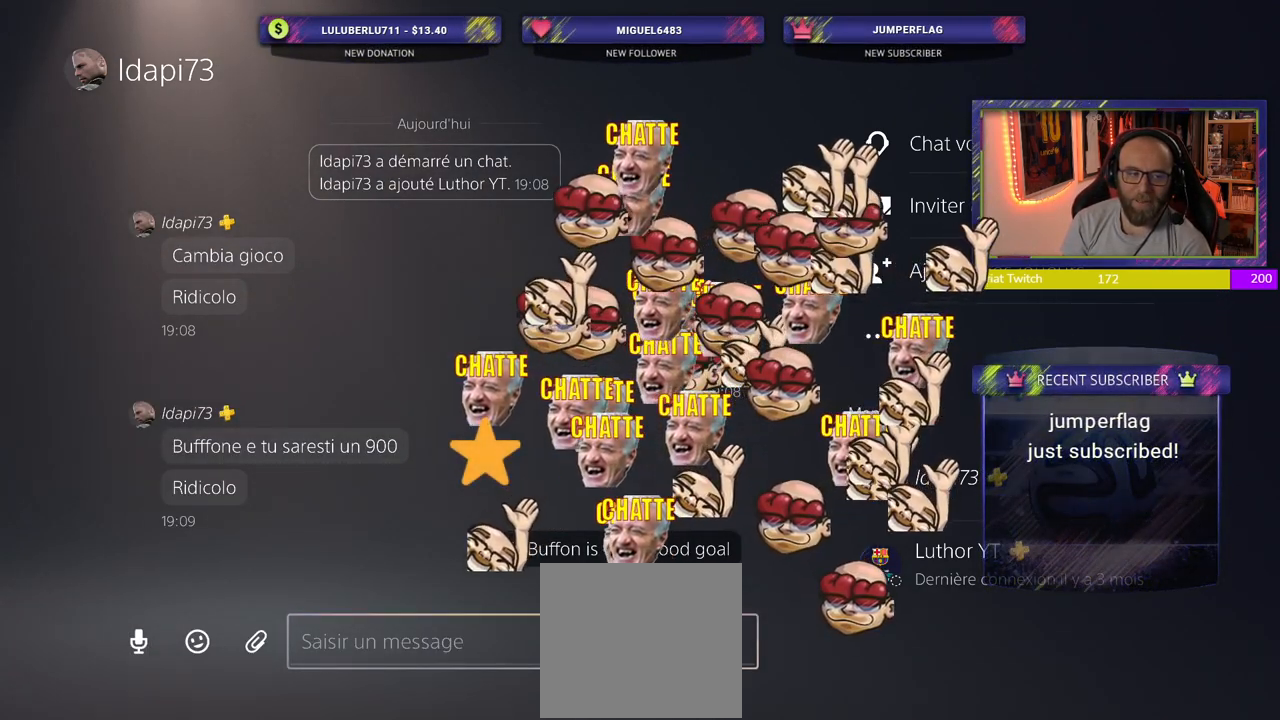
{"buttons": [], "left_stick": "center", "right_stick": "center", "events": []}
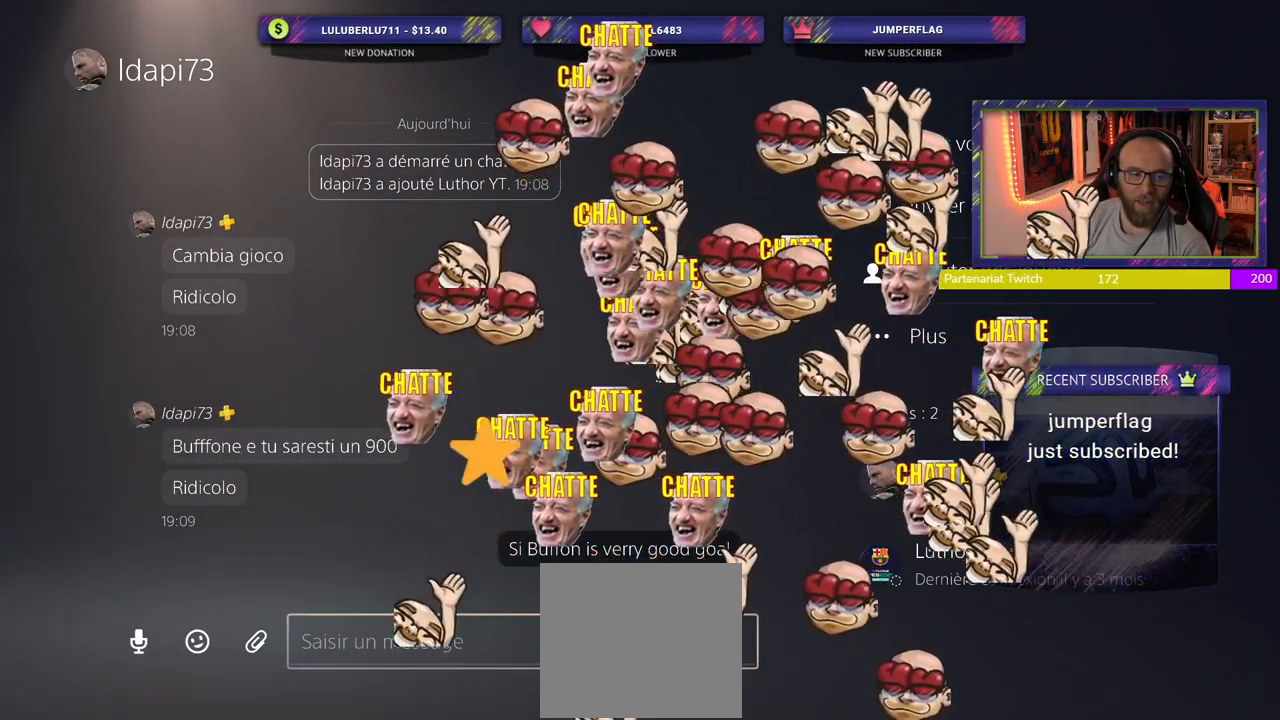
{"buttons": [], "left_stick": "center", "right_stick": "center", "events": [[160, "CIRCLE", "down"], [280, "CIRCLE", "up"]]}
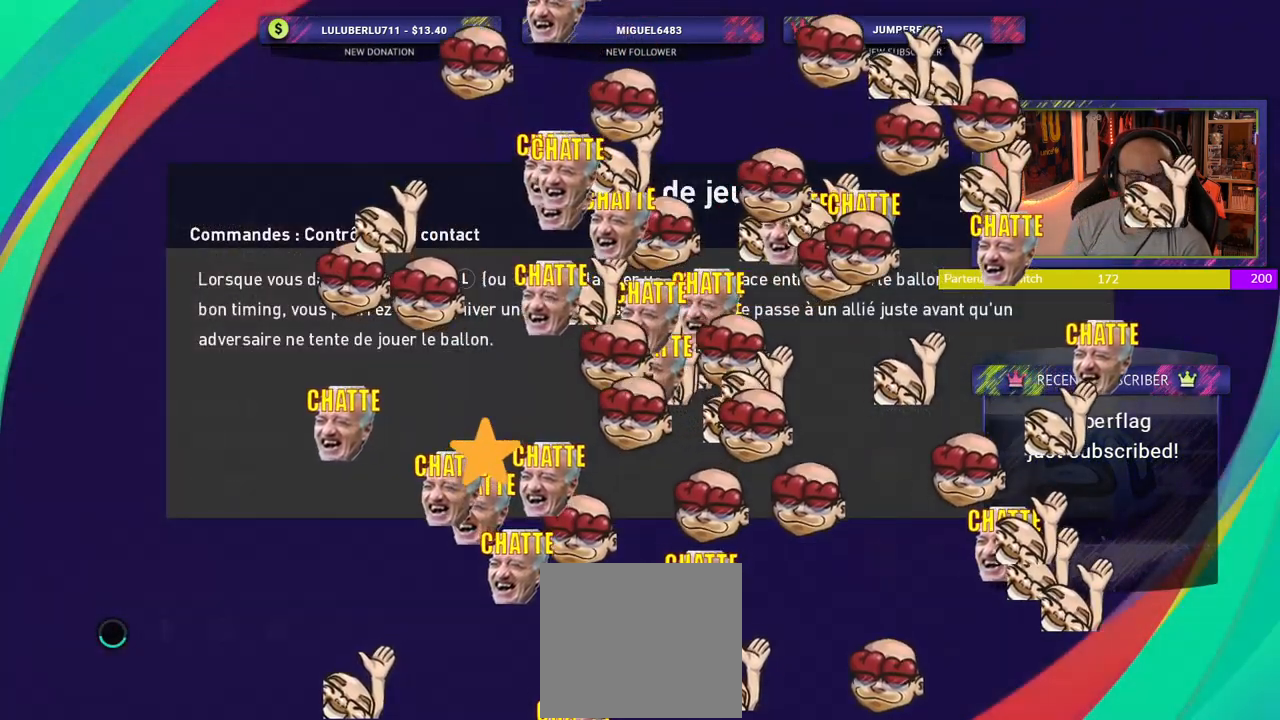
{"buttons": [], "left_stick": "center", "right_stick": "center", "events": []}
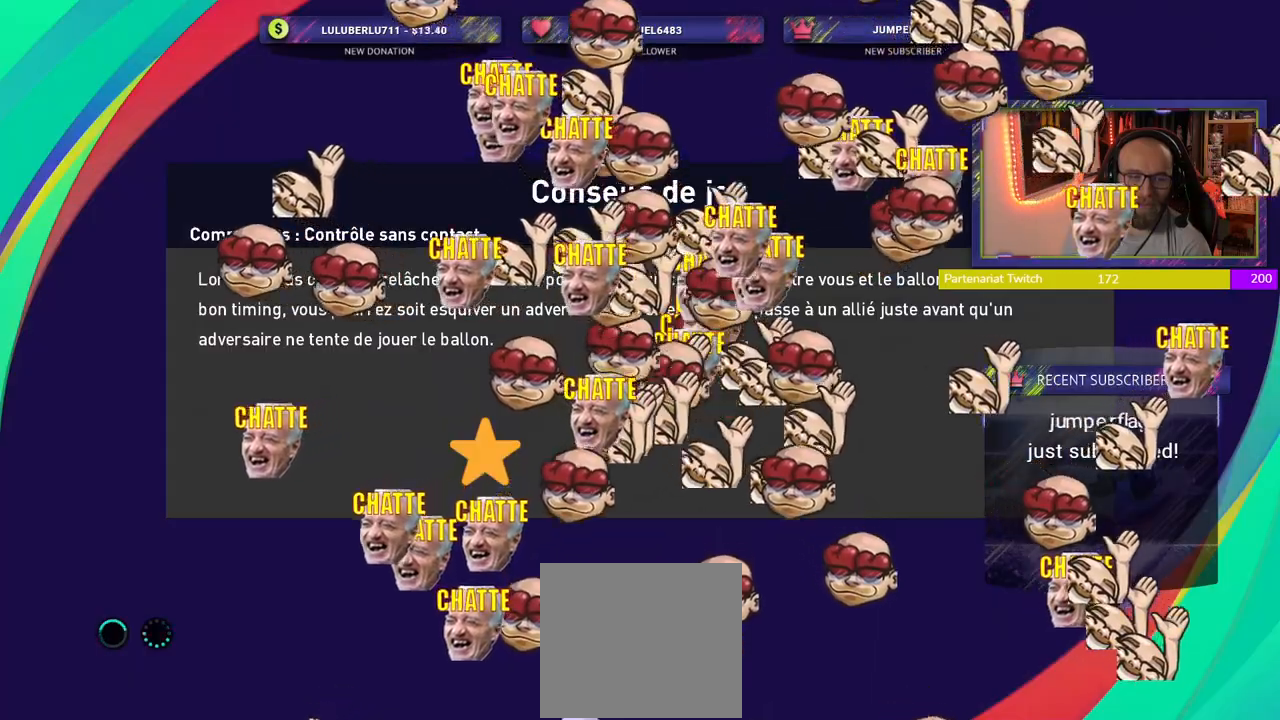
{"buttons": [], "left_stick": "center", "right_stick": "center", "events": []}
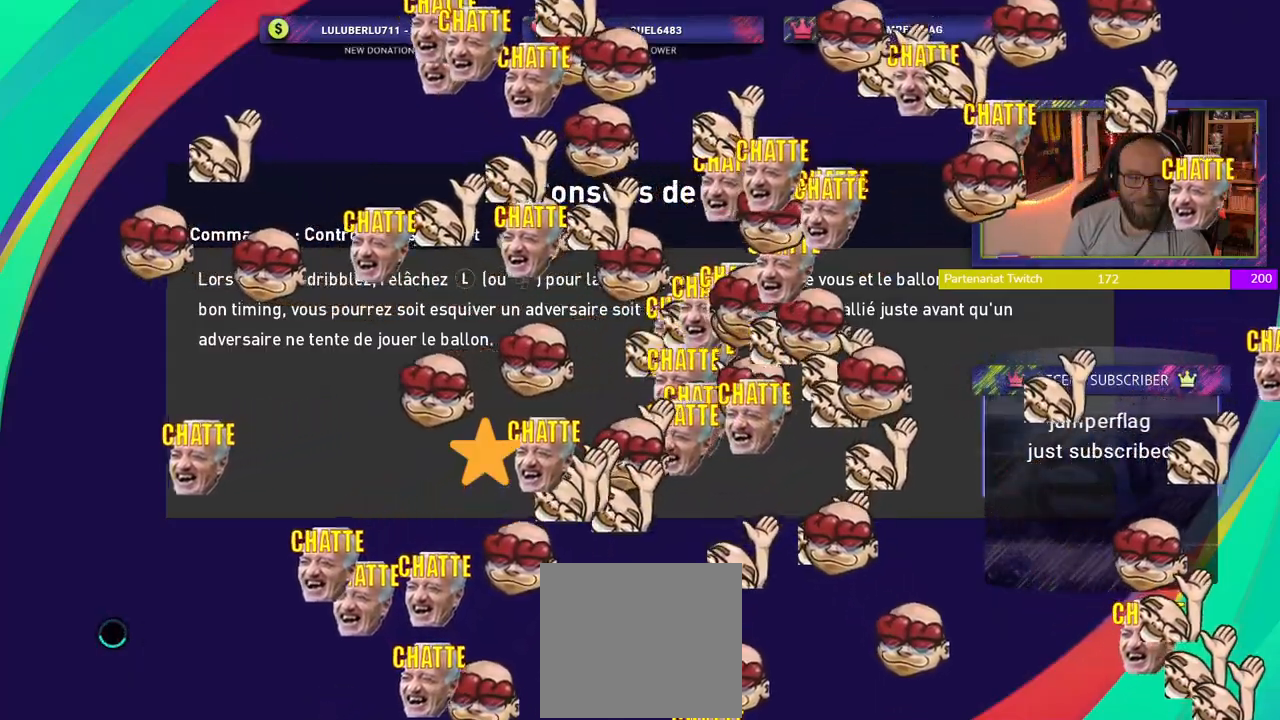
{"buttons": [], "left_stick": "center", "right_stick": "center", "events": [[300, "CIRCLE", "down"], [460, "CIRCLE", "up"]]}